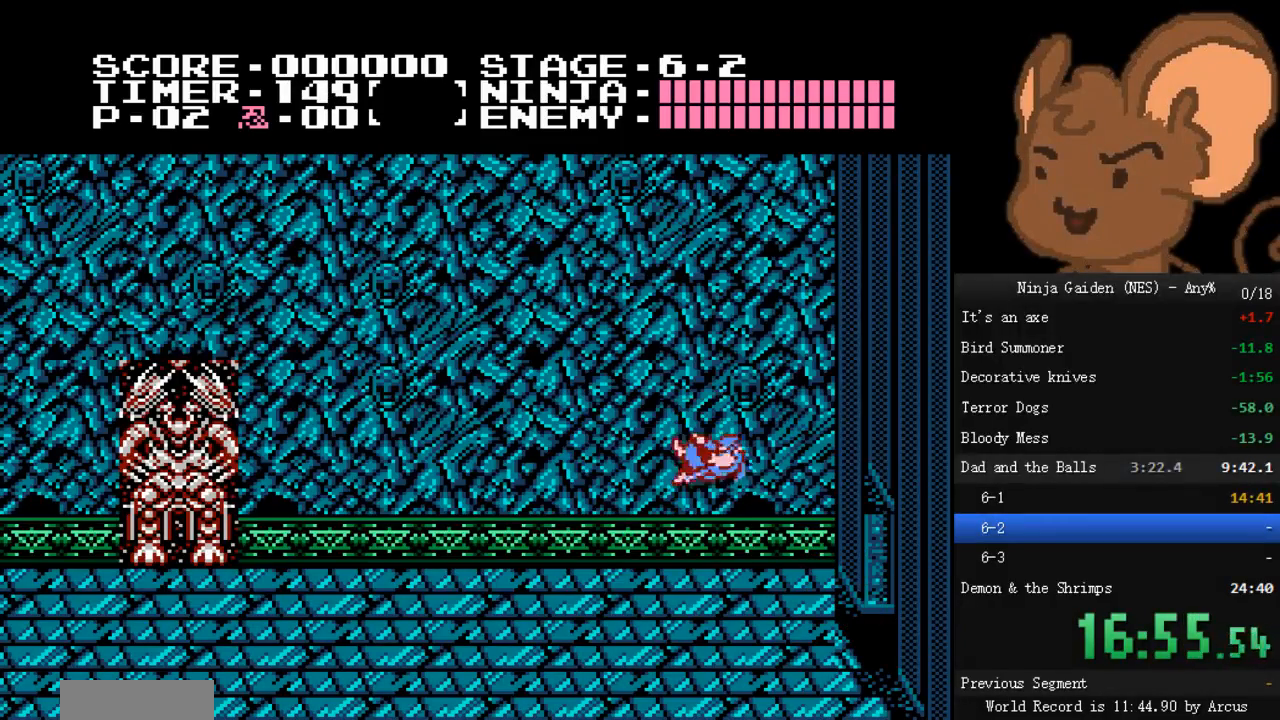
Gameplay with a controller (Nintendo layout); each line is a JSON object with the inputs held at the frame after it. "events" lists button and stick changes between this image and that frame as [ms after this image, input, new state], when the widget could be followed in between. Not read: L3 R3.
{"buttons": ["DPAD_LEFT"], "events": [[167, "A", "up"]]}
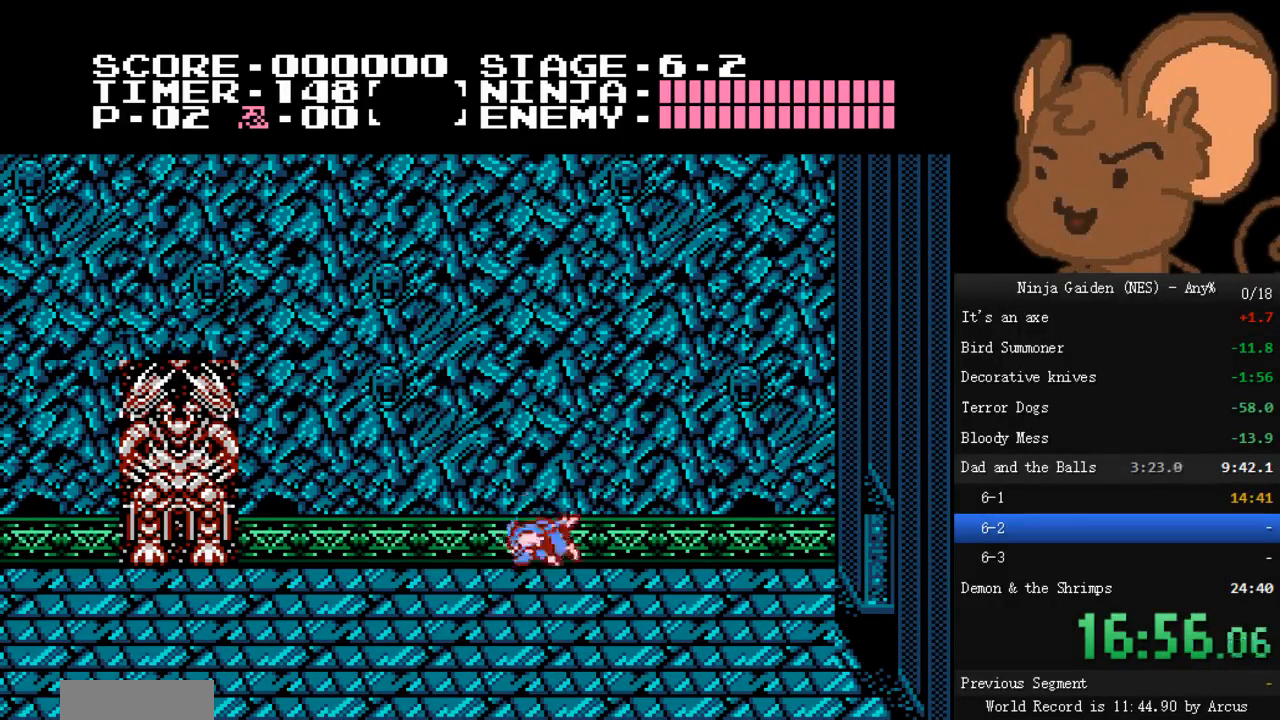
{"buttons": ["A", "DPAD_LEFT"], "events": [[367, "A", "down"]]}
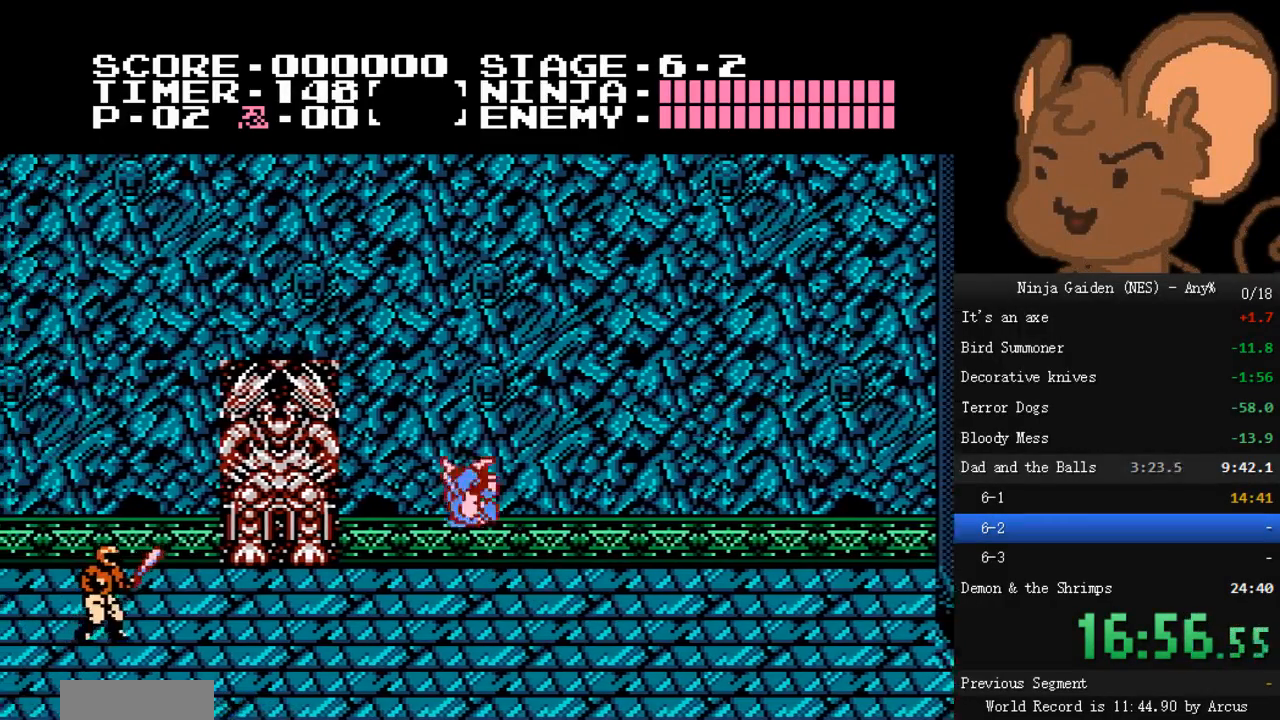
{"buttons": ["DPAD_LEFT"], "events": [[133, "A", "up"]]}
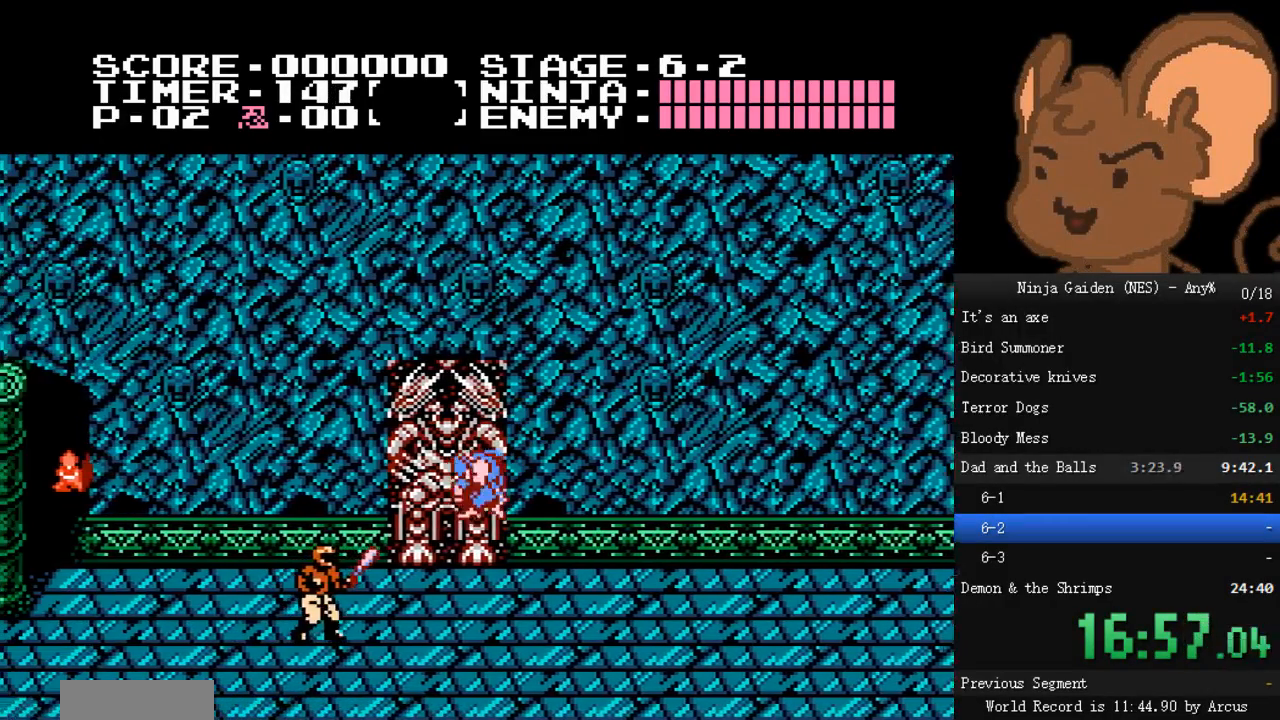
{"buttons": ["DPAD_LEFT"], "events": [[100, "B", "down"], [233, "B", "up"]]}
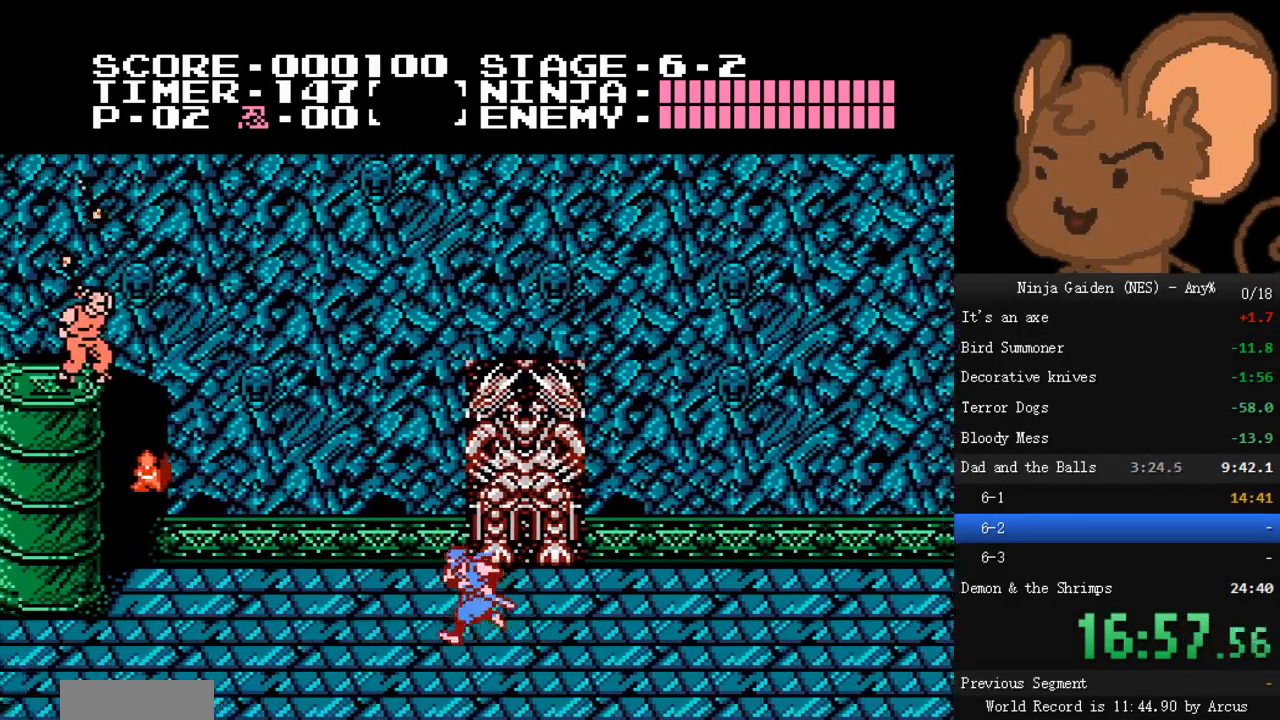
{"buttons": ["DPAD_LEFT"], "events": [[233, "A", "down"], [367, "A", "up"]]}
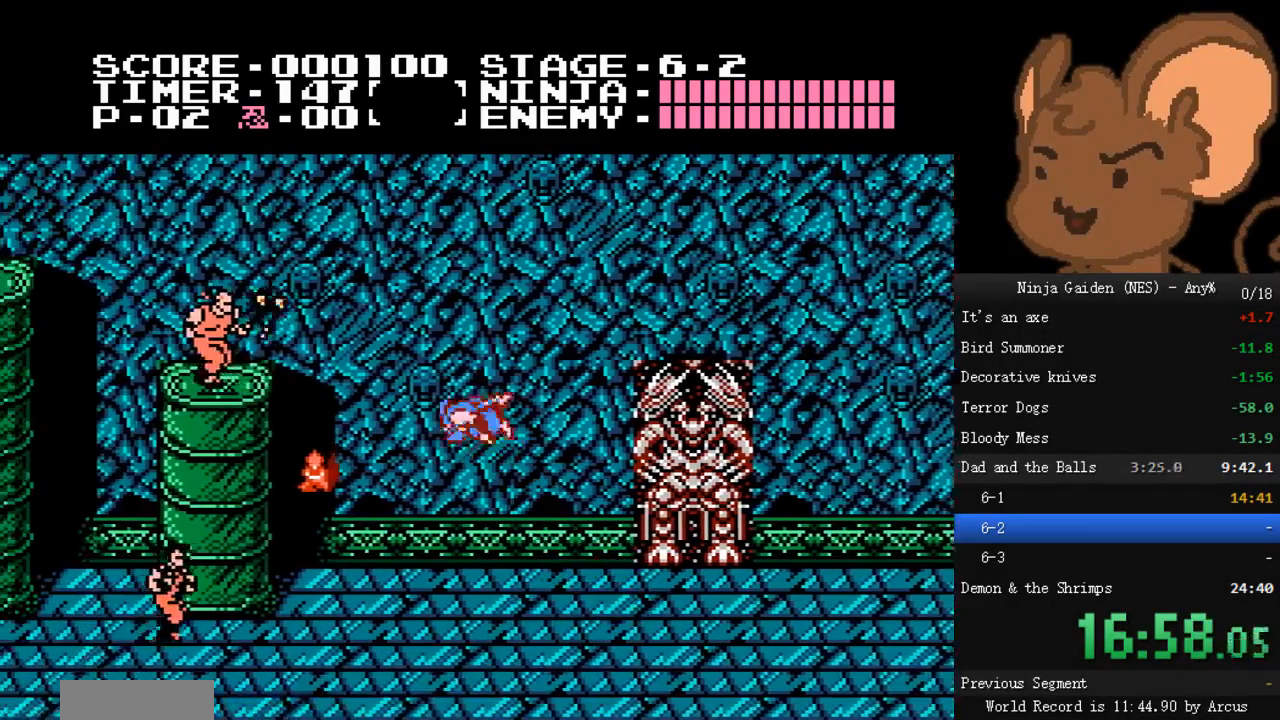
{"buttons": ["B", "DPAD_LEFT"], "events": [[167, "B", "down"], [300, "B", "up"], [367, "DPAD_LEFT", "up"], [467, "DPAD_LEFT", "down"], [500, "B", "down"]]}
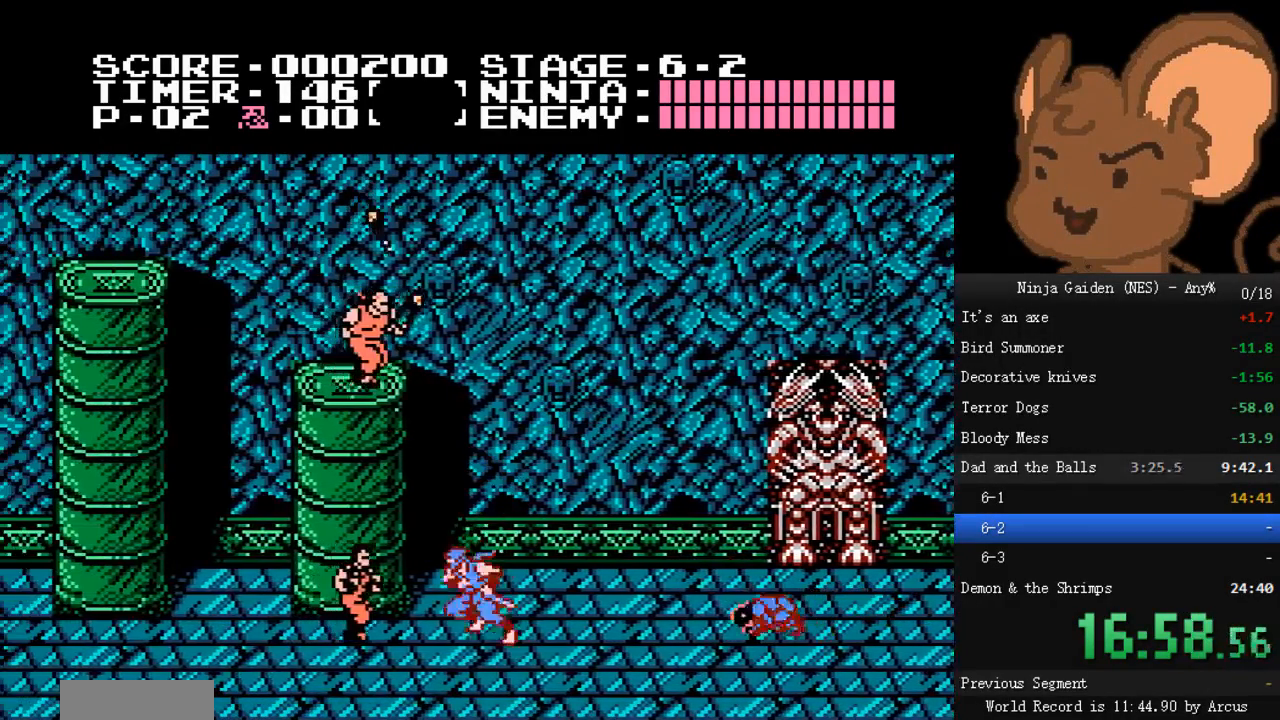
{"buttons": ["A", "DPAD_RIGHT"], "events": [[133, "B", "up"], [367, "A", "down"], [400, "A", "up"], [400, "DPAD_LEFT", "up"], [433, "A", "down"], [433, "DPAD_RIGHT", "down"]]}
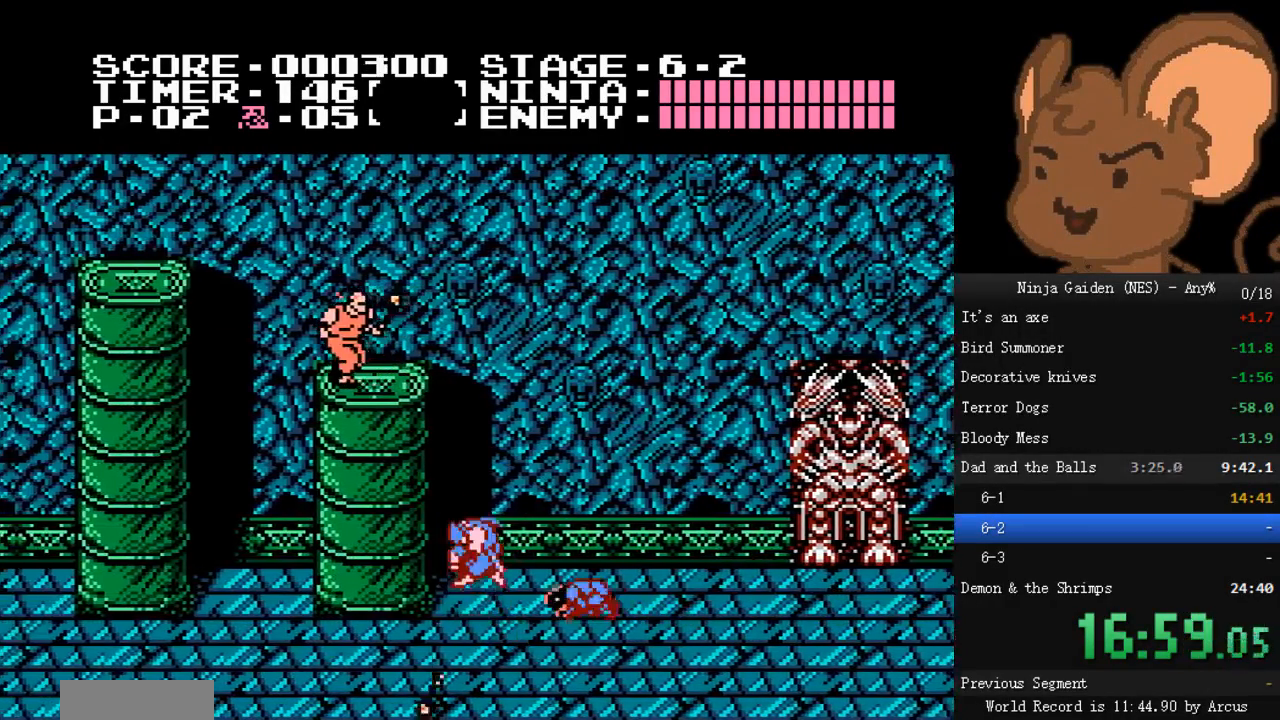
{"buttons": ["DPAD_LEFT"], "events": [[67, "A", "up"], [167, "DPAD_RIGHT", "up"], [333, "DPAD_LEFT", "down"]]}
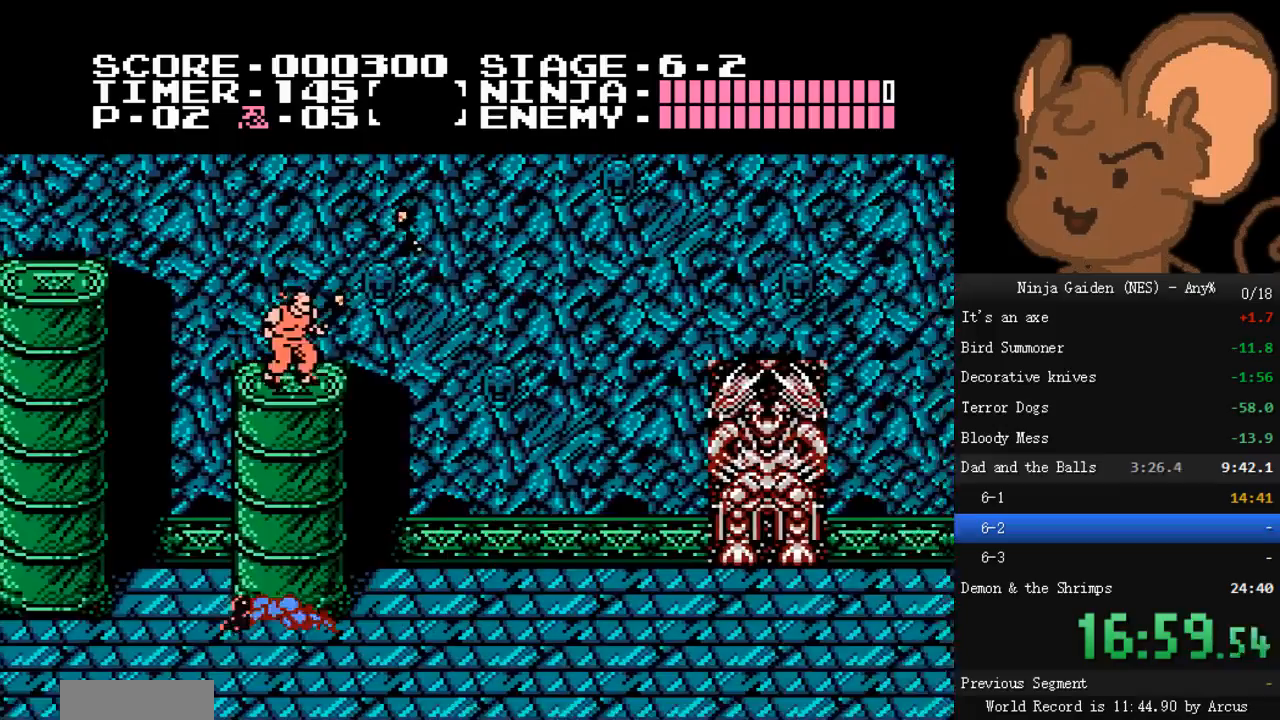
{"buttons": ["DPAD_LEFT"], "events": []}
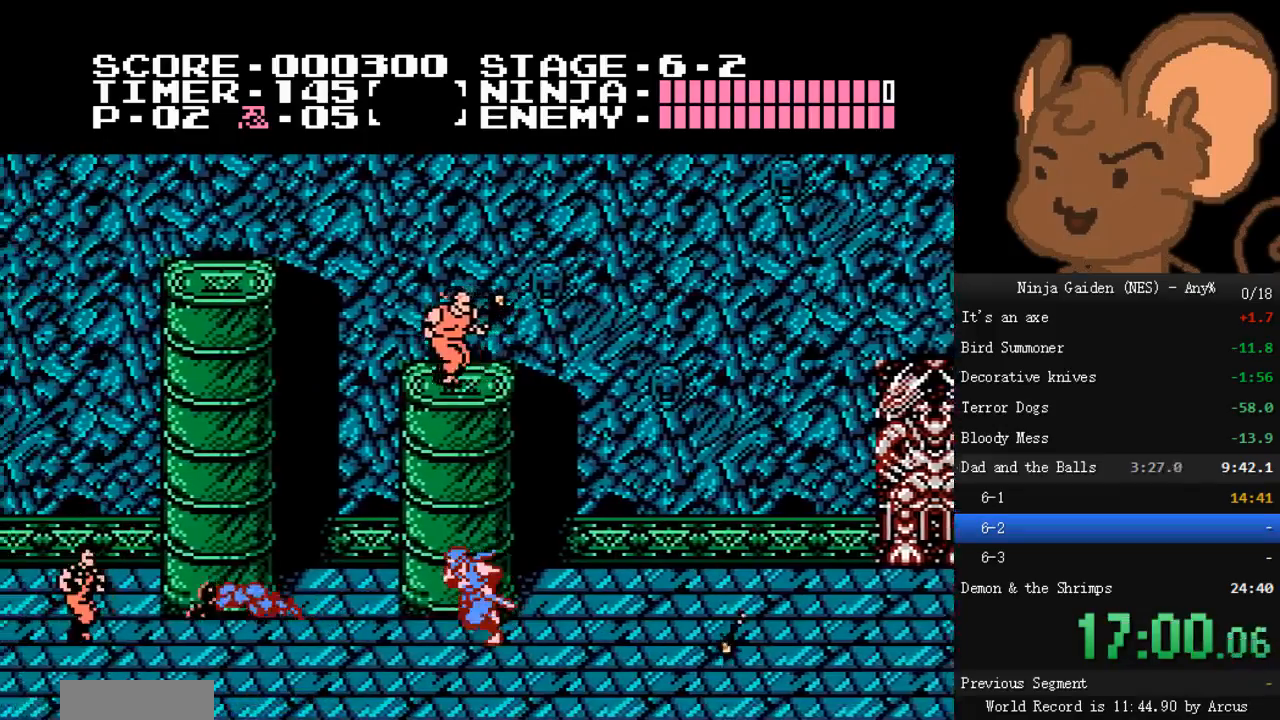
{"buttons": ["DPAD_LEFT"], "events": [[133, "A", "down"], [133, "B", "down"], [167, "A", "up"], [167, "B", "up"]]}
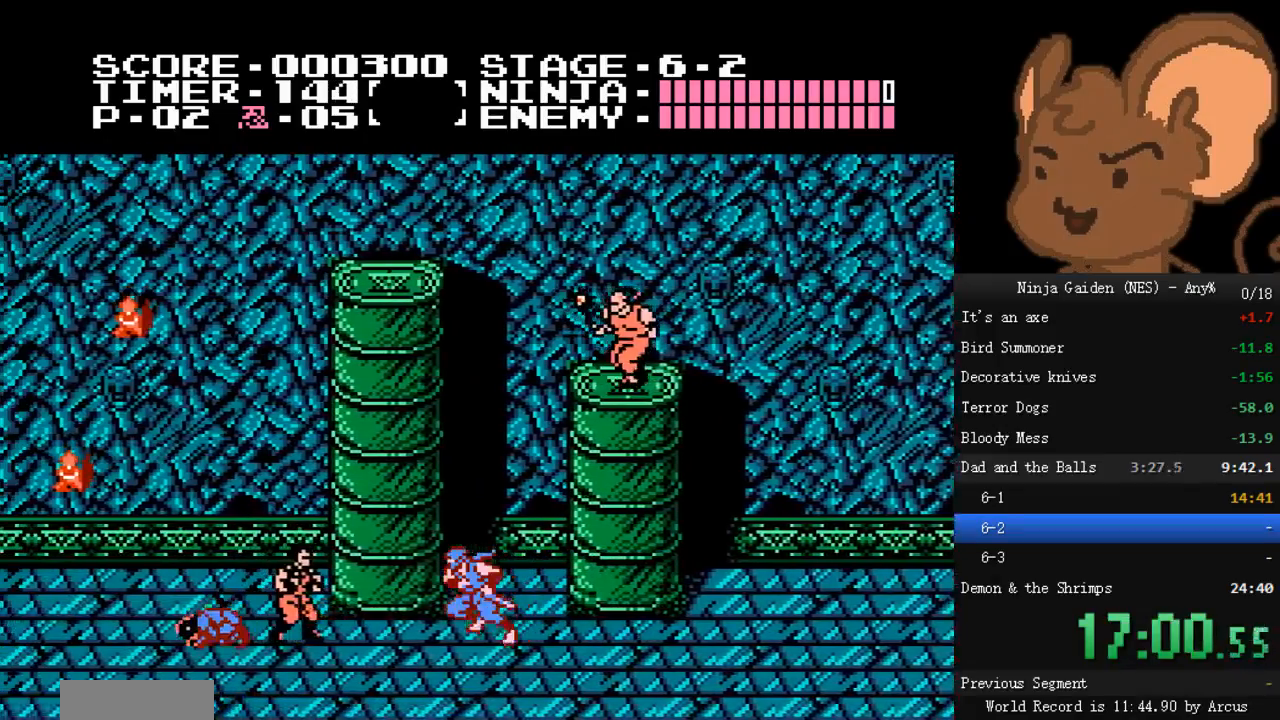
{"buttons": ["DPAD_LEFT"], "events": [[167, "A", "down"], [167, "B", "down"], [367, "A", "up"], [367, "B", "up"]]}
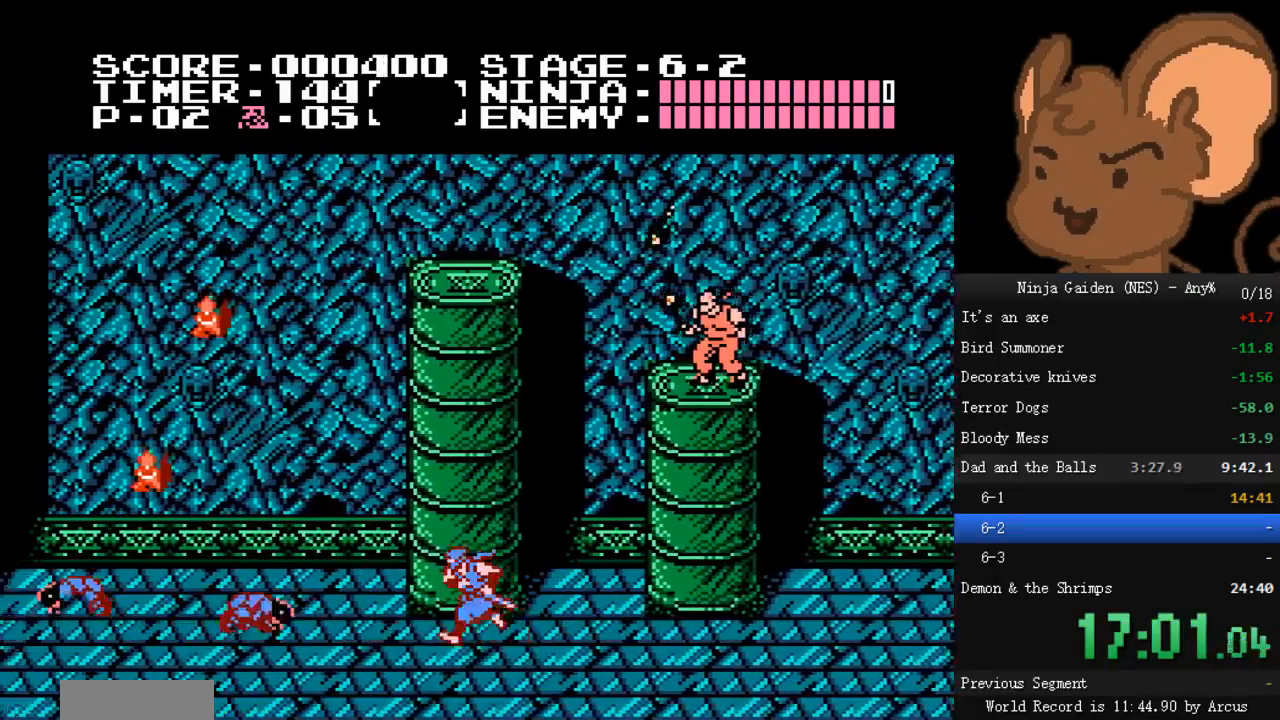
{"buttons": ["DPAD_LEFT"], "events": [[100, "A", "down"], [300, "A", "up"], [467, "A", "down"], [500, "A", "up"]]}
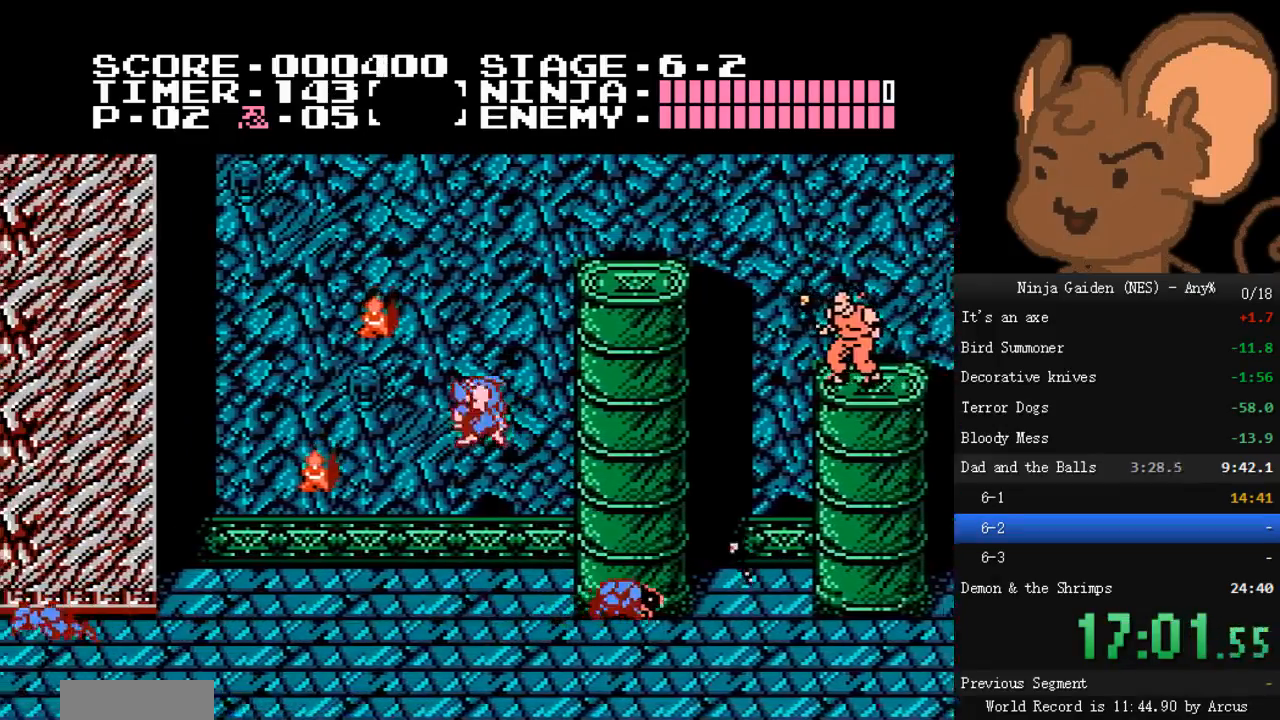
{"buttons": ["DPAD_LEFT"], "events": [[133, "B", "down"], [300, "B", "up"]]}
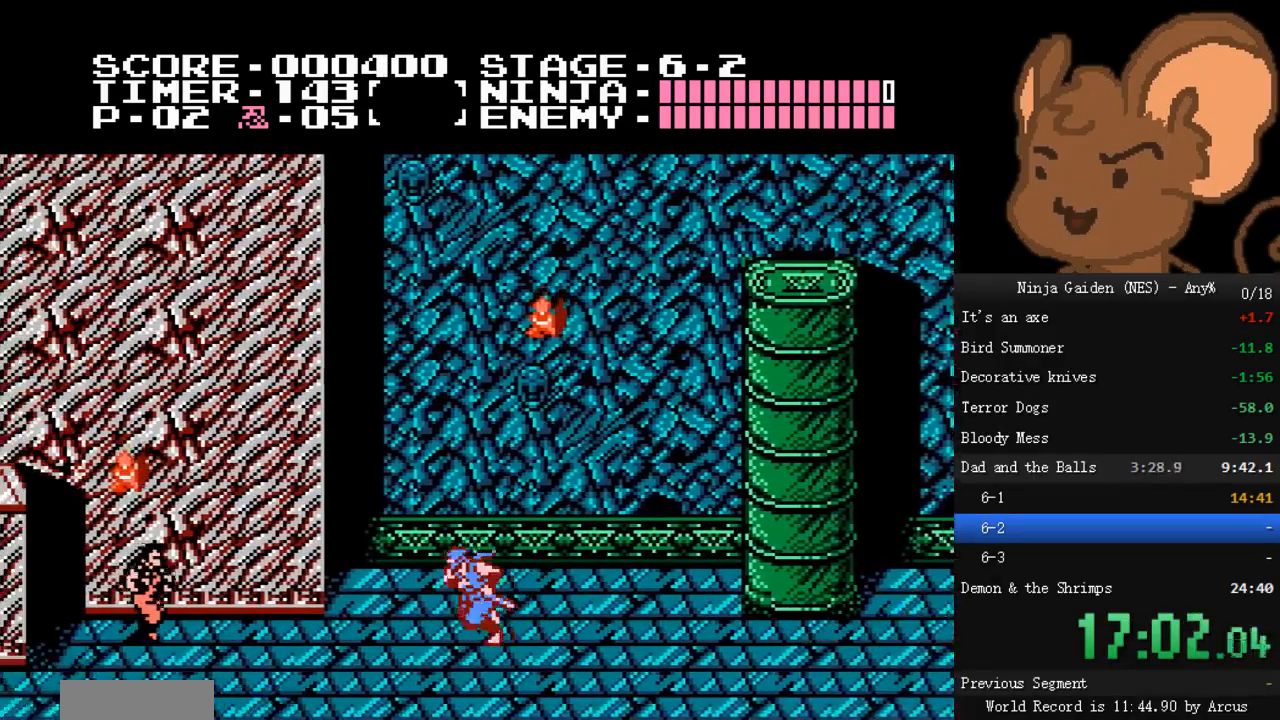
{"buttons": ["A", "DPAD_LEFT"], "events": [[67, "DPAD_LEFT", "up"], [100, "DPAD_RIGHT", "down"], [133, "DPAD_LEFT", "down"], [133, "DPAD_RIGHT", "up"], [500, "A", "down"]]}
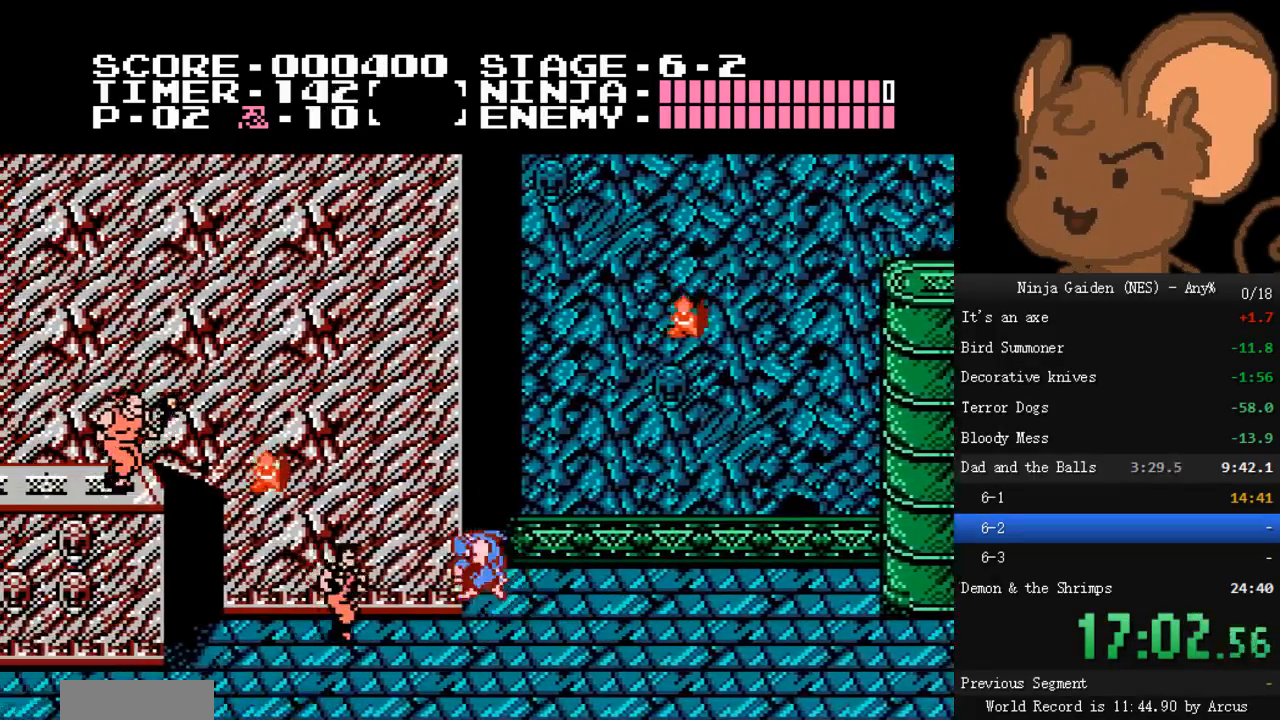
{"buttons": ["B", "DPAD_LEFT"]}
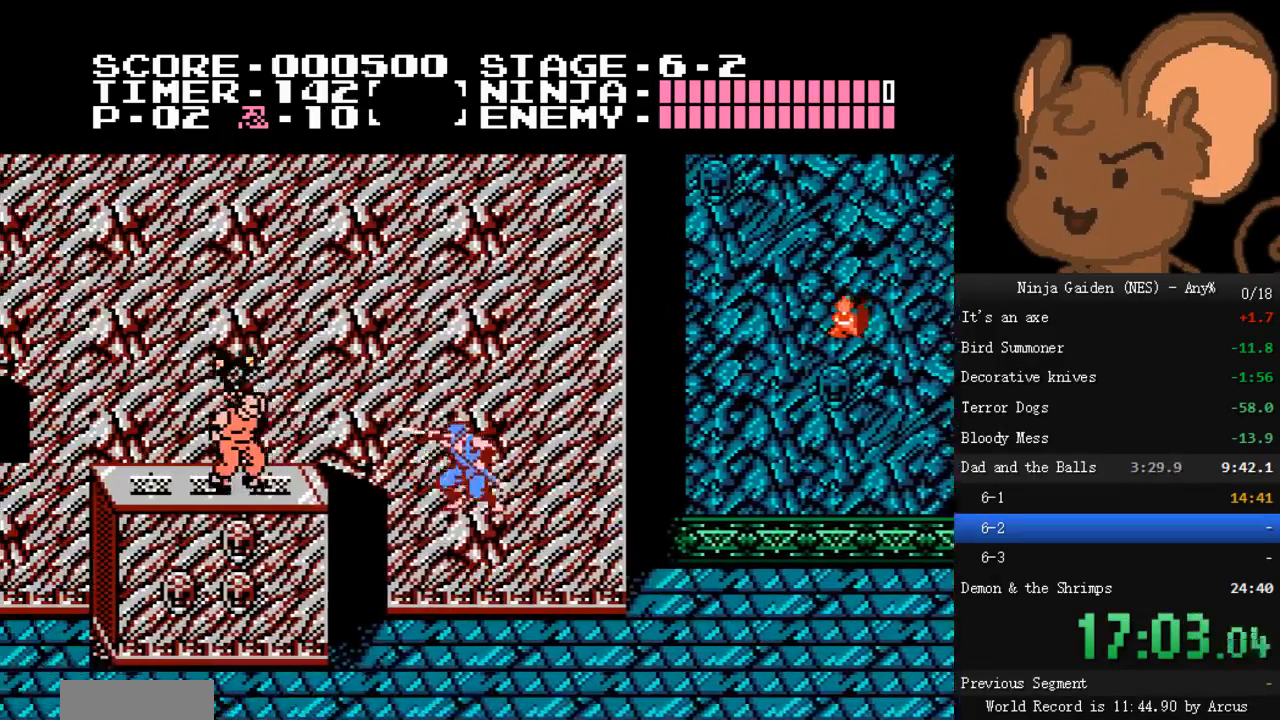
{"buttons": ["A", "DPAD_LEFT"], "events": [[33, "B", "up"], [167, "DPAD_LEFT", "up"], [367, "A", "down"], [400, "DPAD_LEFT", "down"]]}
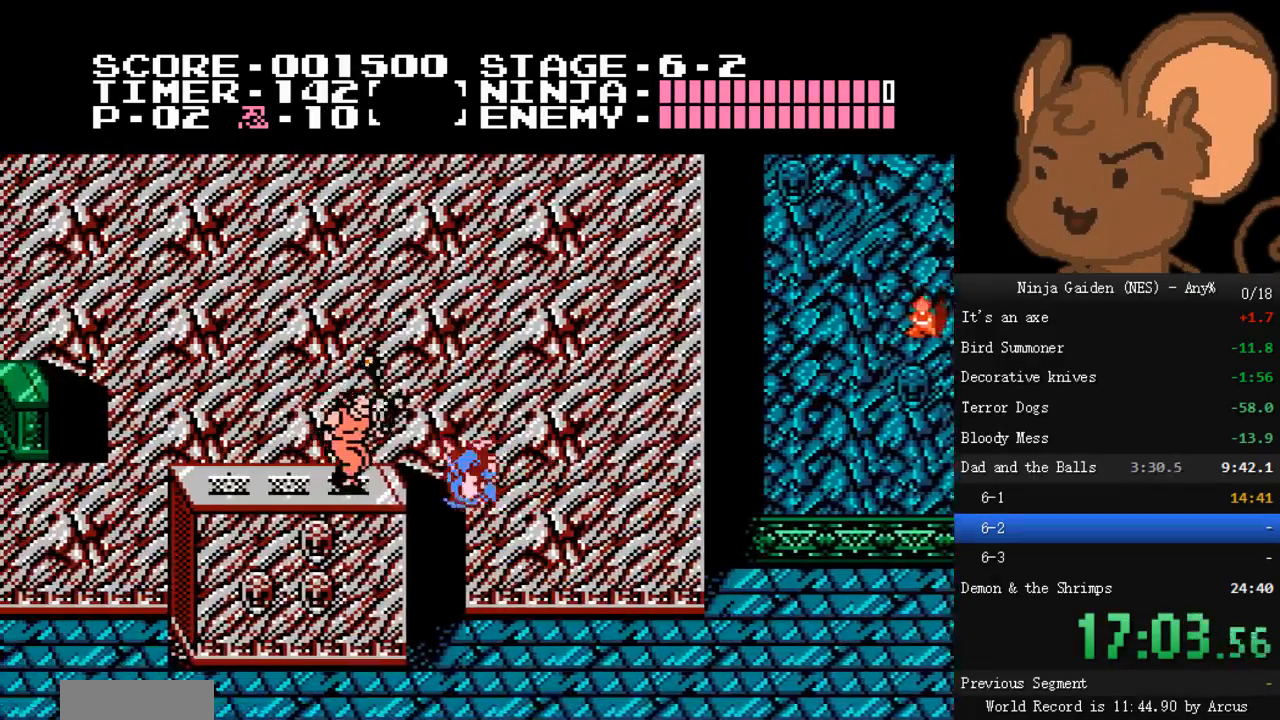
{"buttons": ["DPAD_LEFT"], "events": [[100, "B", "down"], [233, "A", "up"], [233, "DPAD_LEFT", "up"], [267, "B", "up"], [333, "DPAD_LEFT", "down"]]}
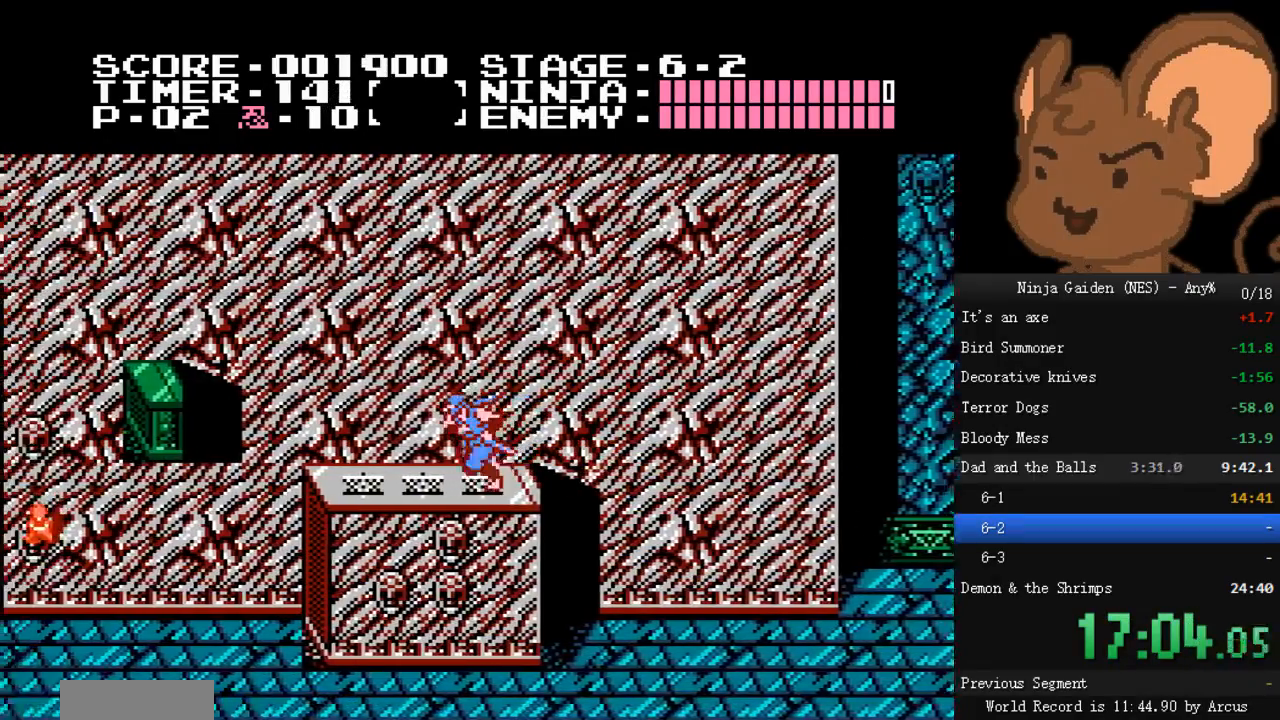
{"buttons": [], "events": [[267, "A", "down"], [300, "A", "up"], [433, "DPAD_LEFT", "up"]]}
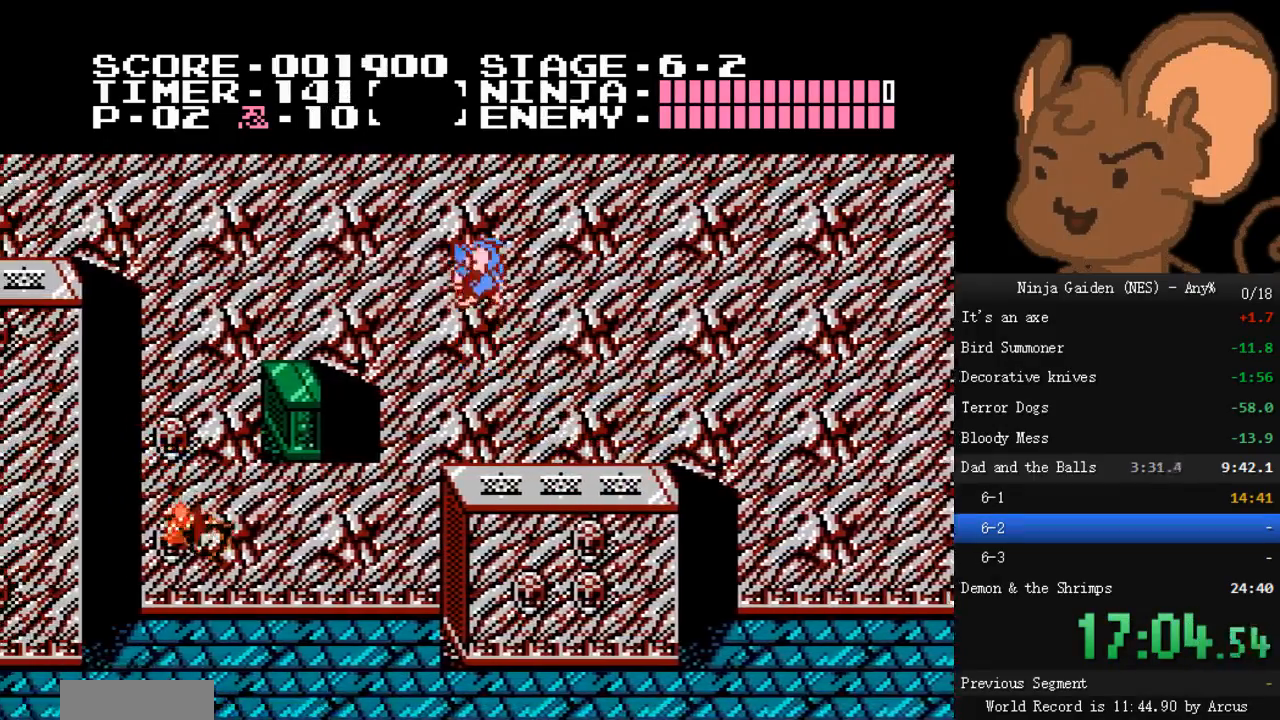
{"buttons": ["B", "DPAD_LEFT"], "events": [[33, "DPAD_LEFT", "down"], [133, "DPAD_LEFT", "up"], [400, "DPAD_LEFT", "down"], [433, "B", "down"]]}
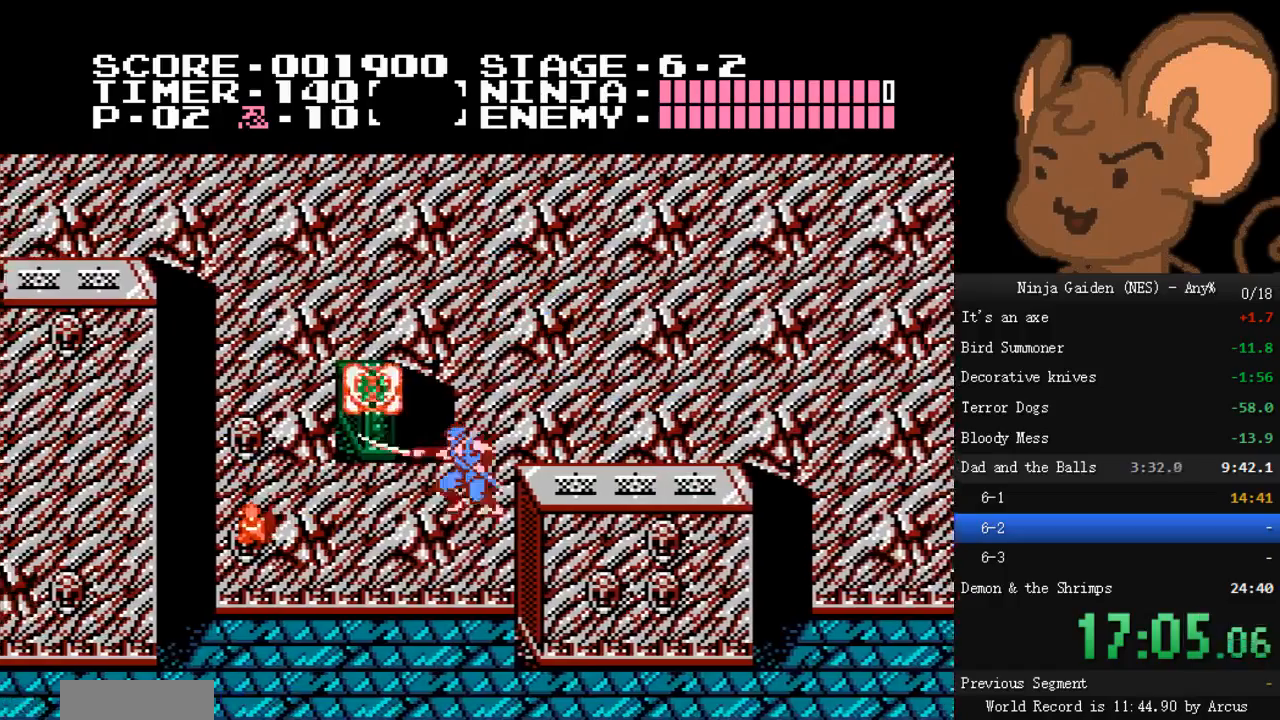
{"buttons": ["A", "B", "DPAD_LEFT"], "events": [[100, "B", "up"], [333, "A", "down"], [433, "B", "down"]]}
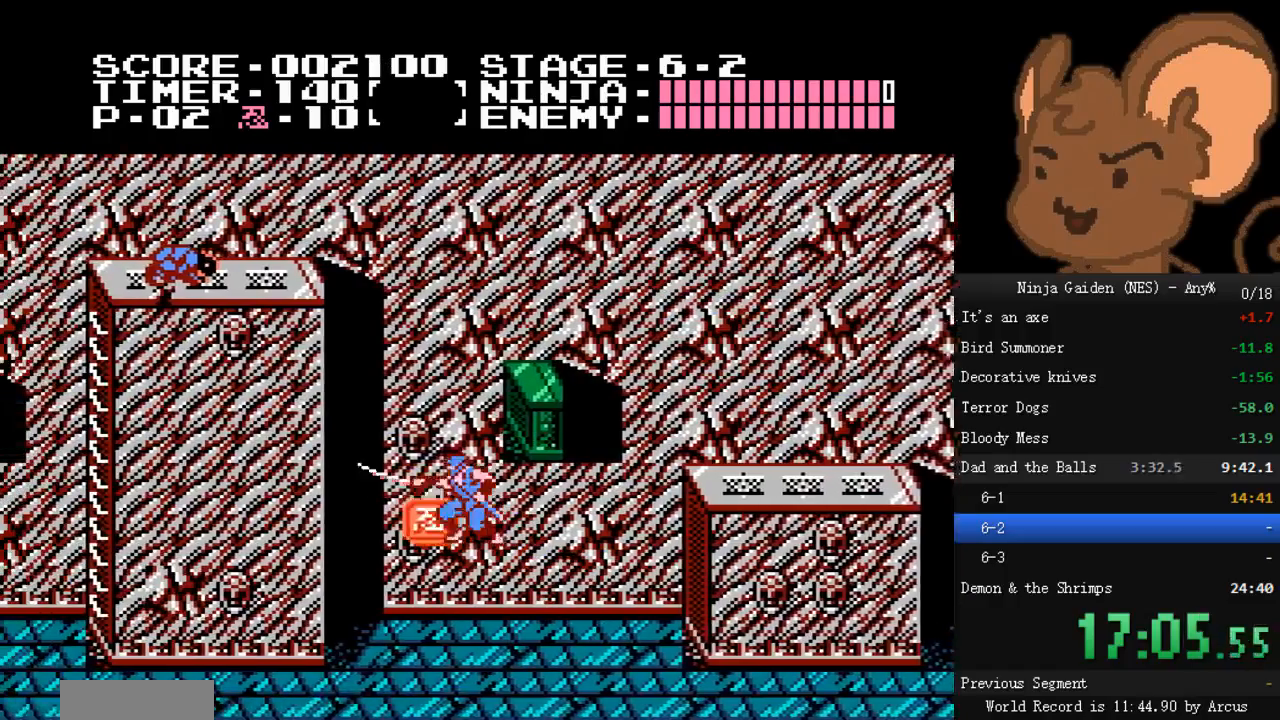
{"buttons": ["A", "DPAD_LEFT"], "events": [[200, "B", "up"], [333, "DPAD_LEFT", "up"], [333, "DPAD_RIGHT", "down"], [400, "DPAD_RIGHT", "up"], [433, "DPAD_LEFT", "down"]]}
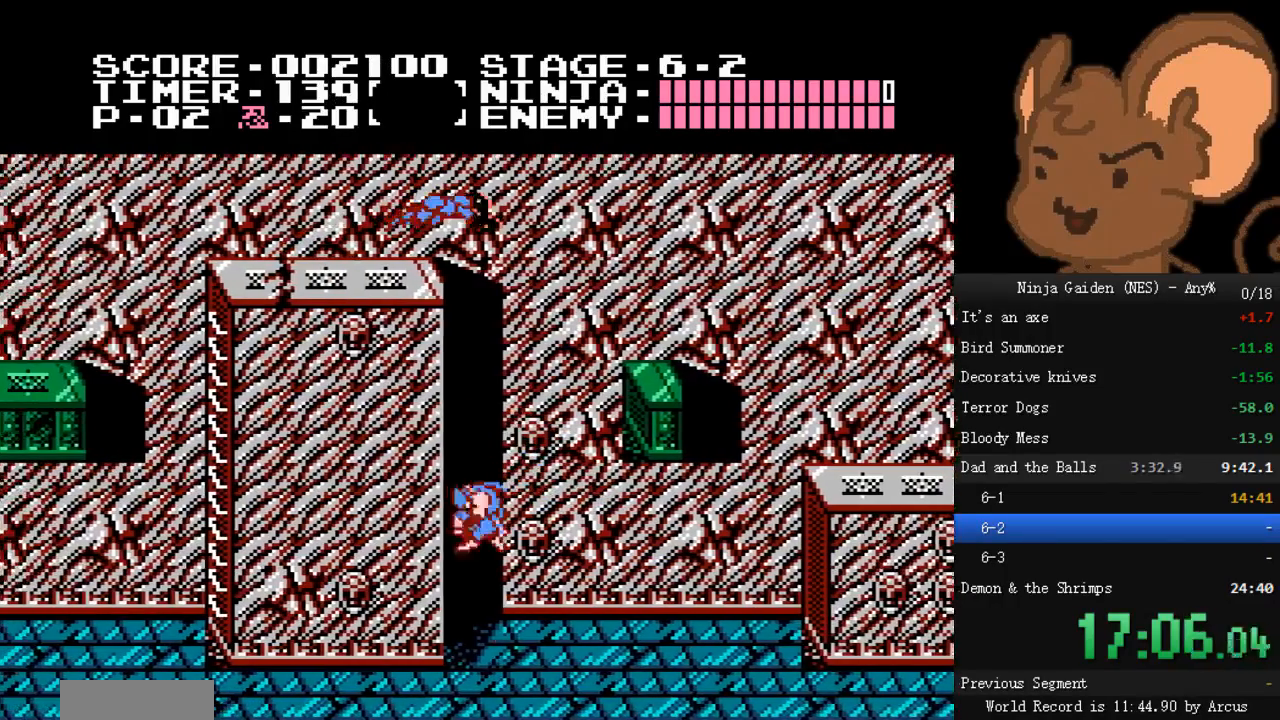
{"buttons": ["DPAD_RIGHT"], "events": [[233, "DPAD_LEFT", "up"], [400, "A", "up"], [467, "DPAD_RIGHT", "down"]]}
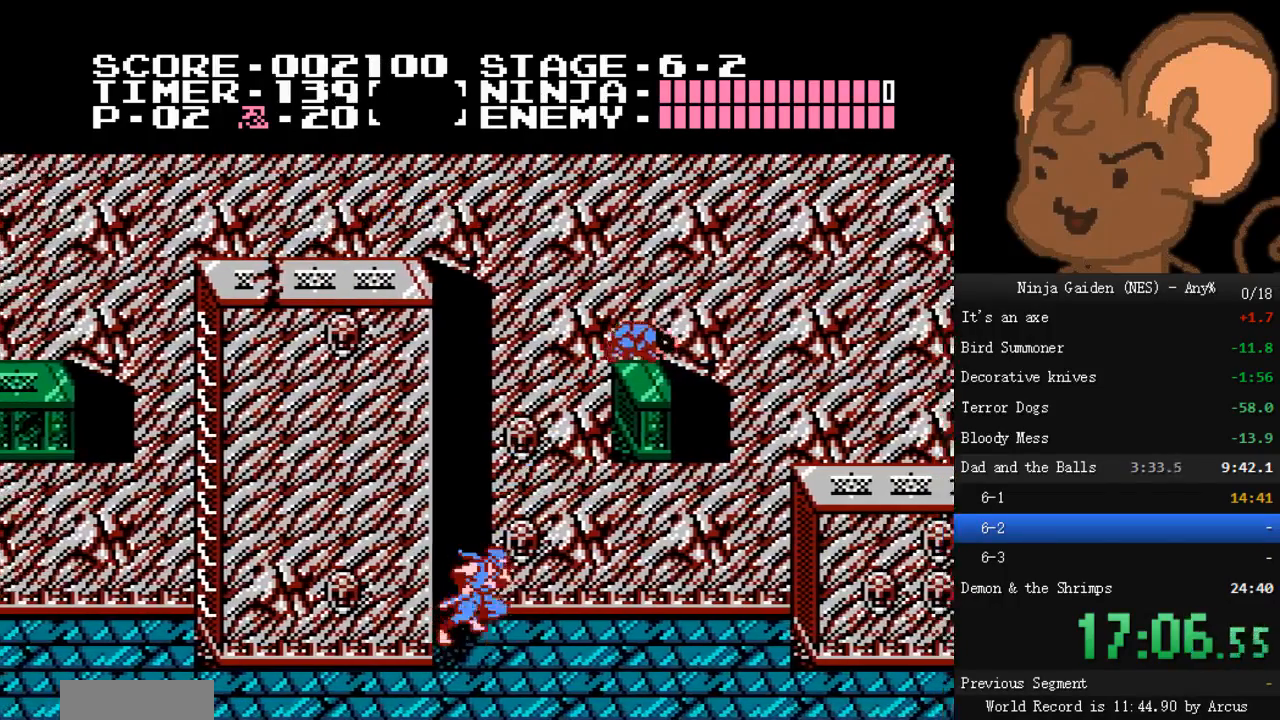
{"buttons": ["A"], "events": [[267, "DPAD_LEFT", "down"], [267, "DPAD_RIGHT", "up"], [367, "A", "down"], [367, "DPAD_LEFT", "up"]]}
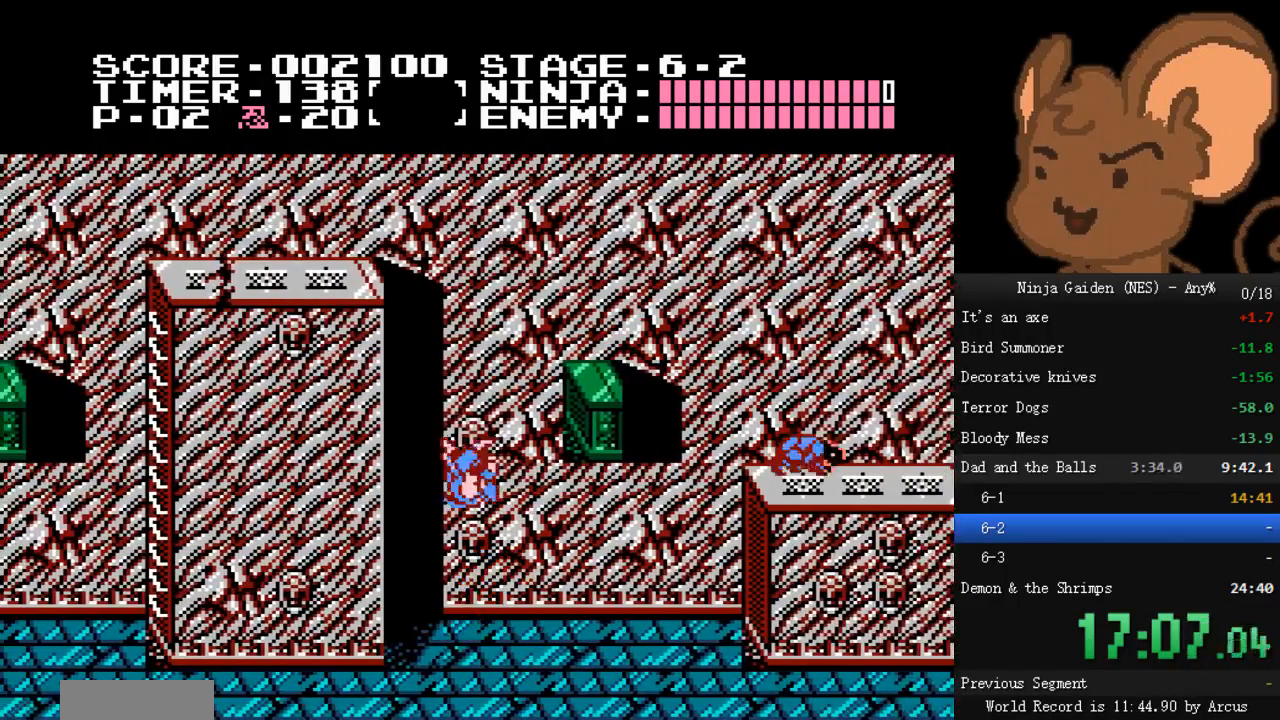
{"buttons": ["A", "DPAD_RIGHT"], "events": [[67, "DPAD_LEFT", "down"], [467, "DPAD_LEFT", "up"], [500, "DPAD_RIGHT", "down"]]}
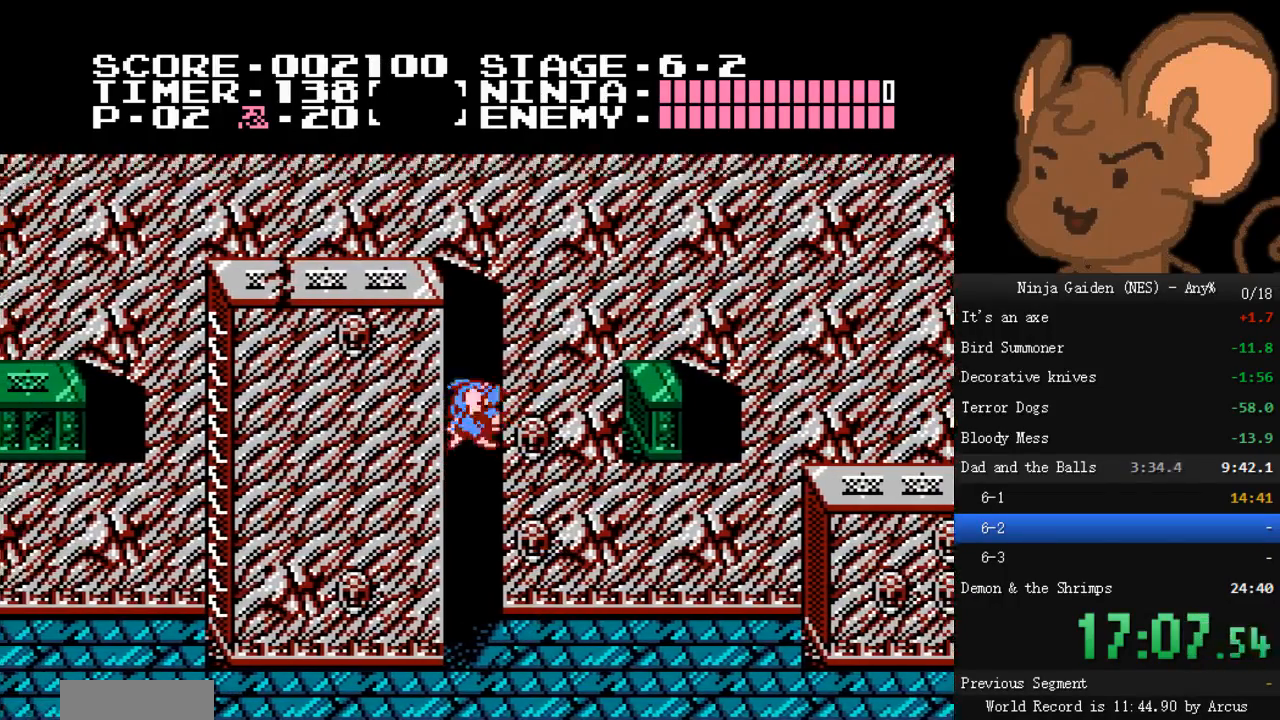
{"buttons": ["A", "DPAD_LEFT"], "events": [[67, "DPAD_RIGHT", "up"], [100, "DPAD_LEFT", "down"], [300, "DPAD_LEFT", "up"], [400, "DPAD_LEFT", "down"]]}
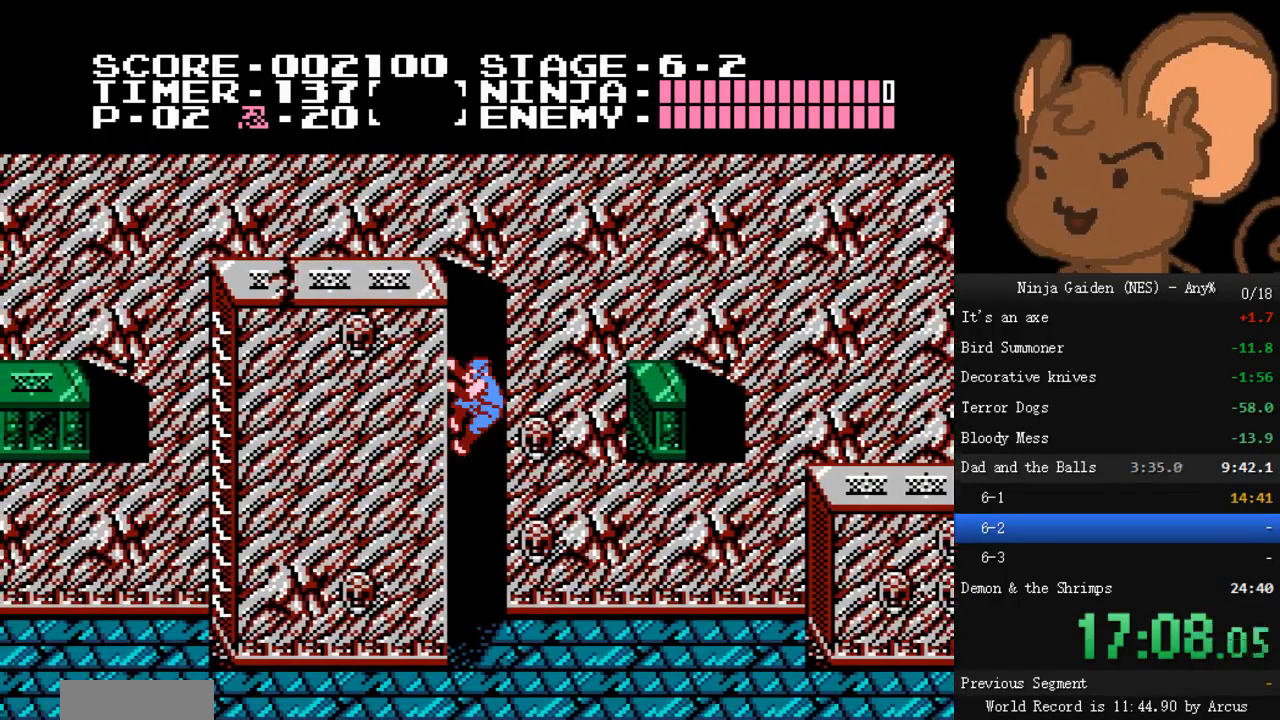
{"buttons": ["A"], "events": [[100, "DPAD_LEFT", "up"], [267, "DPAD_LEFT", "down"], [433, "DPAD_LEFT", "up"]]}
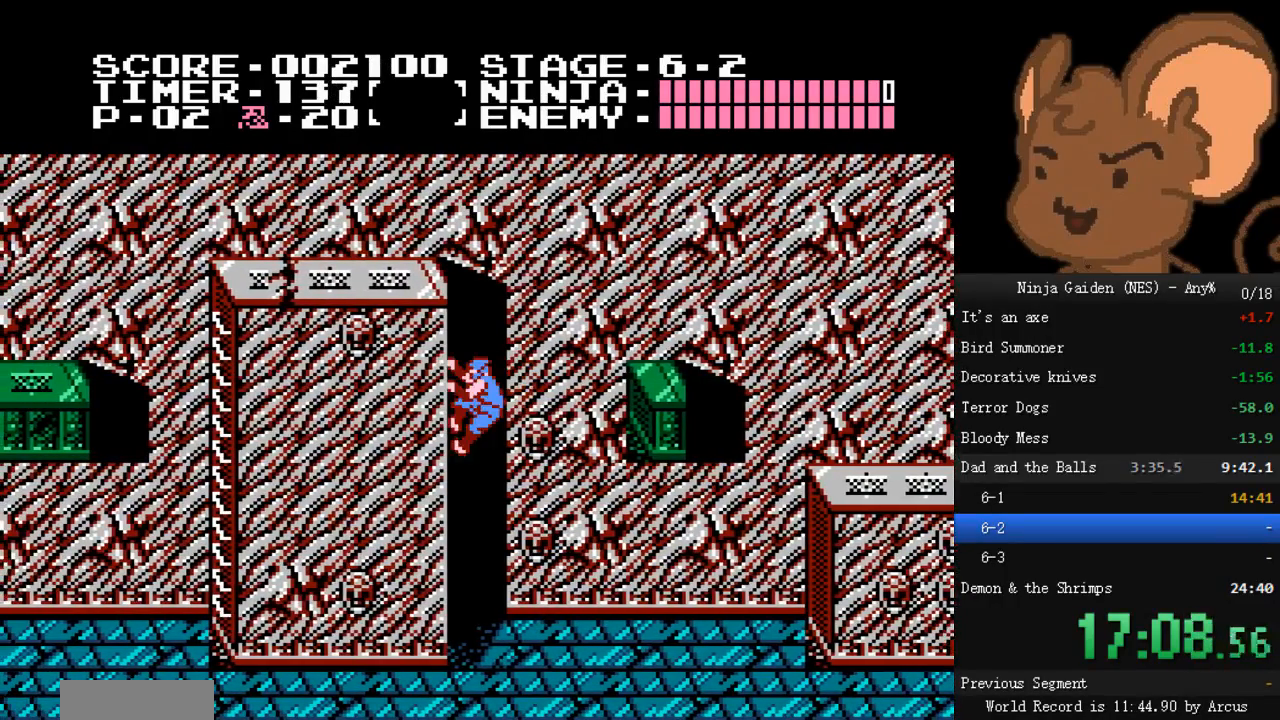
{"buttons": ["A", "DPAD_LEFT"], "events": [[133, "DPAD_LEFT", "down"], [300, "DPAD_LEFT", "up"], [333, "DPAD_RIGHT", "down"], [367, "DPAD_RIGHT", "up"], [433, "DPAD_LEFT", "down"]]}
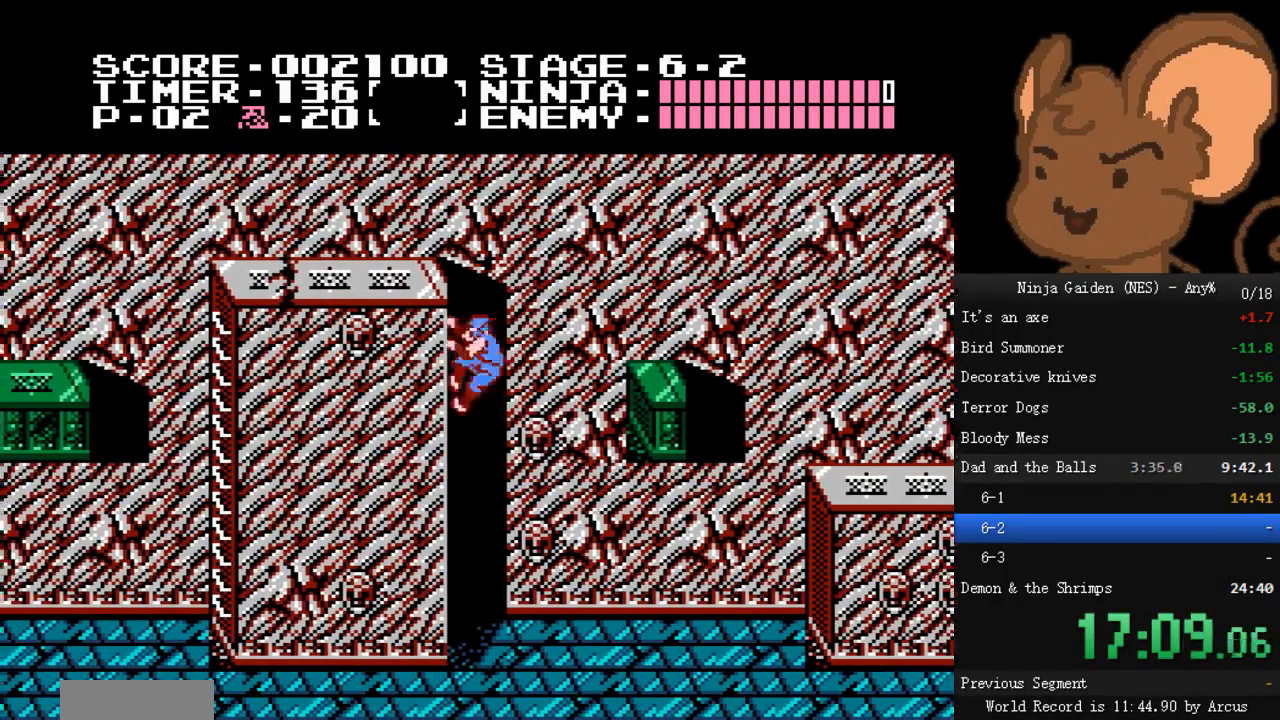
{"buttons": ["A", "DPAD_LEFT"], "events": [[133, "DPAD_LEFT", "up"], [133, "DPAD_RIGHT", "down"], [167, "DPAD_RIGHT", "up"], [200, "DPAD_LEFT", "down"], [400, "DPAD_LEFT", "up"], [400, "DPAD_RIGHT", "down"], [467, "DPAD_RIGHT", "up"], [500, "DPAD_LEFT", "down"]]}
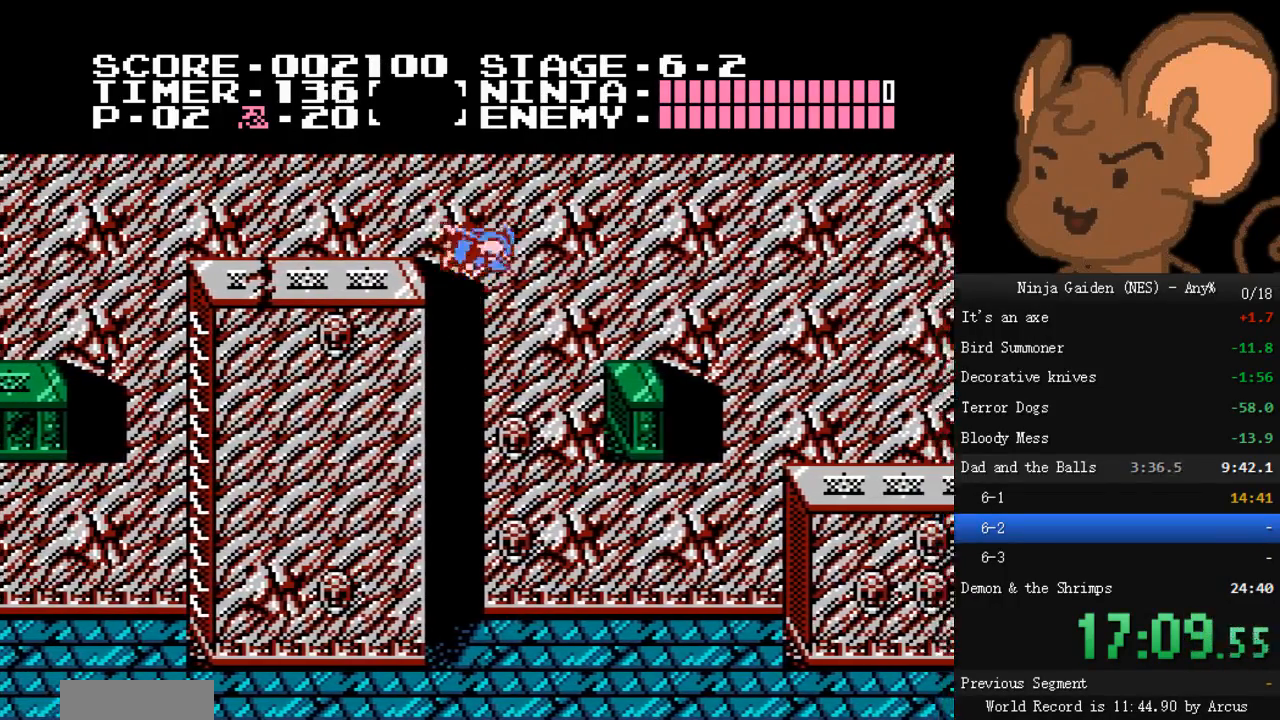
{"buttons": ["A", "DPAD_LEFT"], "events": [[233, "DPAD_LEFT", "up"], [267, "DPAD_RIGHT", "down"], [300, "DPAD_RIGHT", "up"], [333, "DPAD_LEFT", "down"]]}
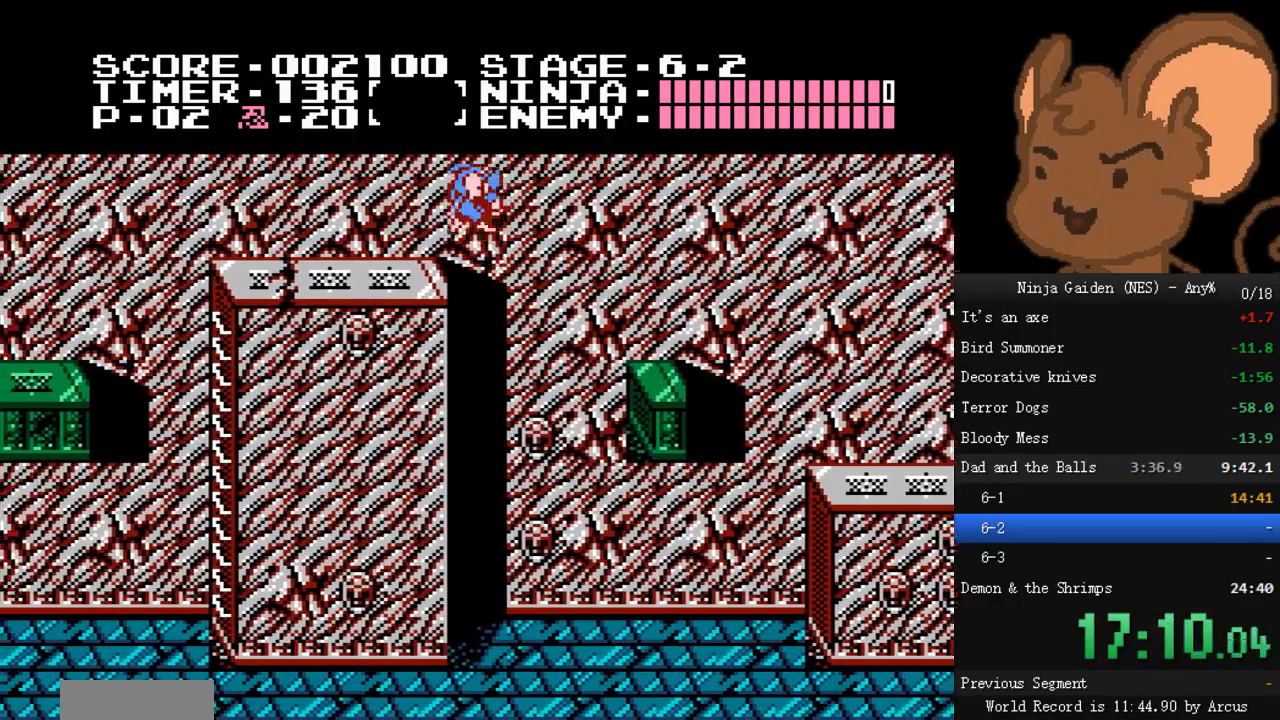
{"buttons": ["A"], "events": [[200, "A", "up"], [367, "A", "down"], [467, "DPAD_LEFT", "up"]]}